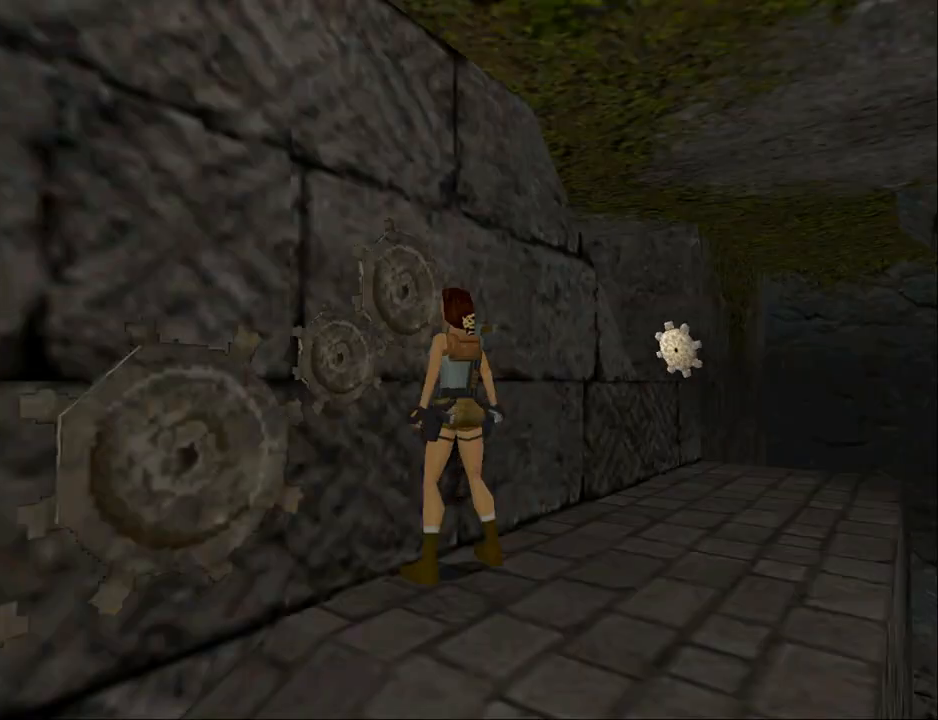
Gameplay with a controller (PlayStation layout); each line is a JSON object with the inputs held at the frame after it. "events" lists button and stick changes between this image and that frame as [ms after this image, input, new state], when the widget could be followed in between. Not read: L1 left_stick right_stick.
{"buttons": ["CROSS"], "events": [[133, "CROSS", "up"], [200, "CROSS", "down"], [367, "CROSS", "up"], [433, "CROSS", "down"]]}
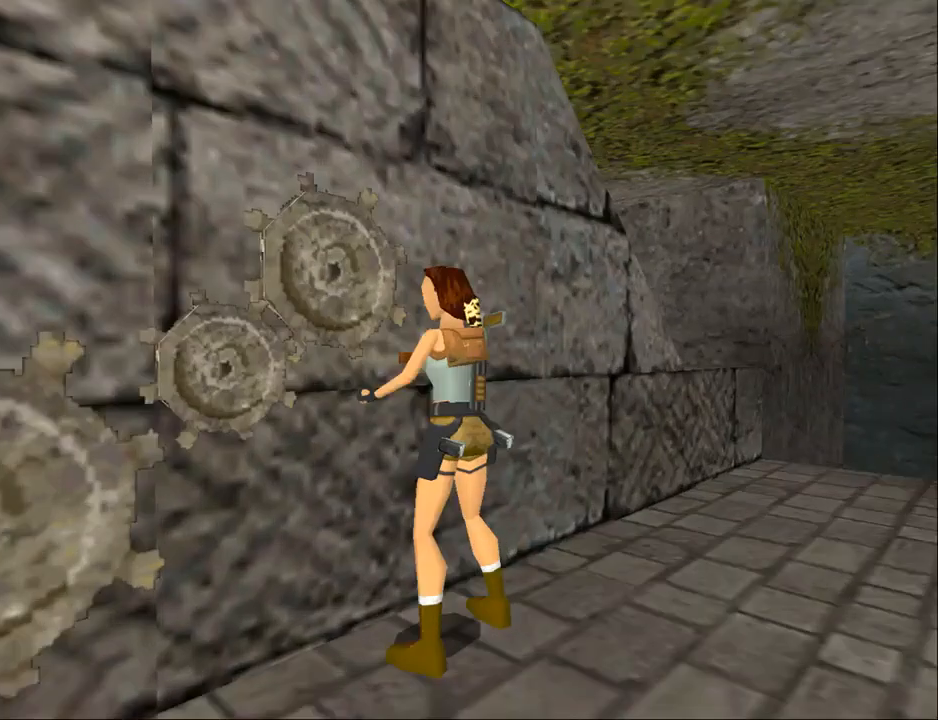
{"buttons": [], "events": [[33, "CROSS", "up"]]}
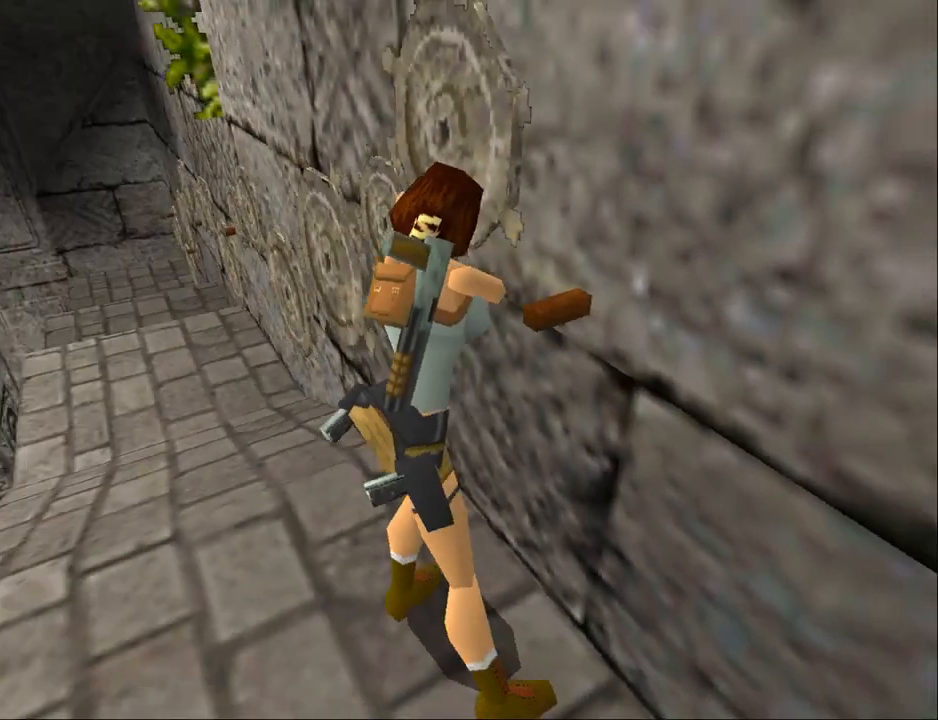
{"buttons": [], "events": []}
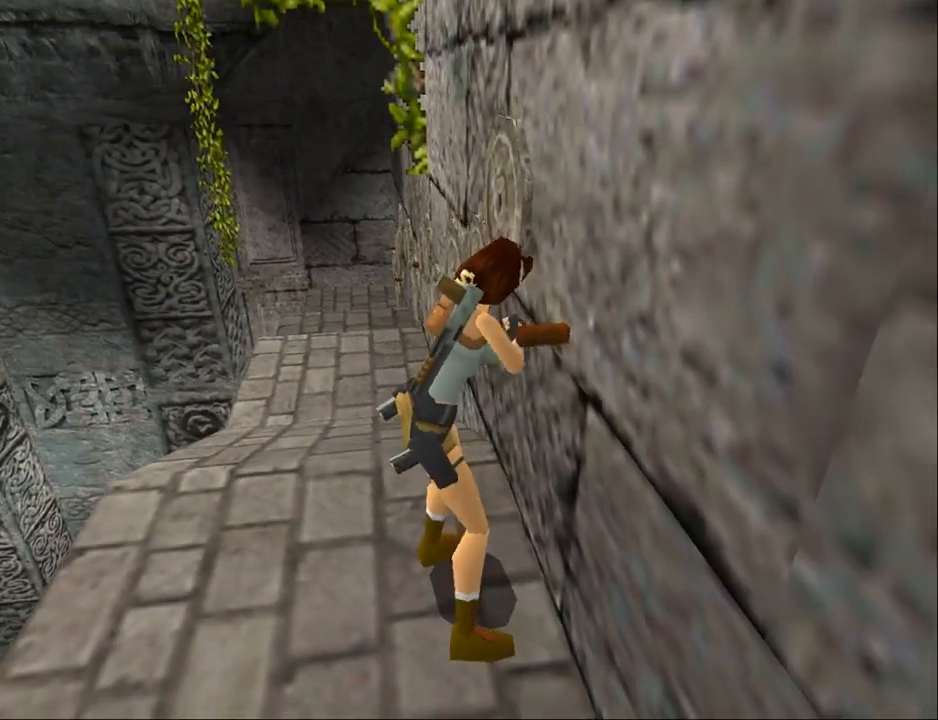
{"buttons": [], "events": []}
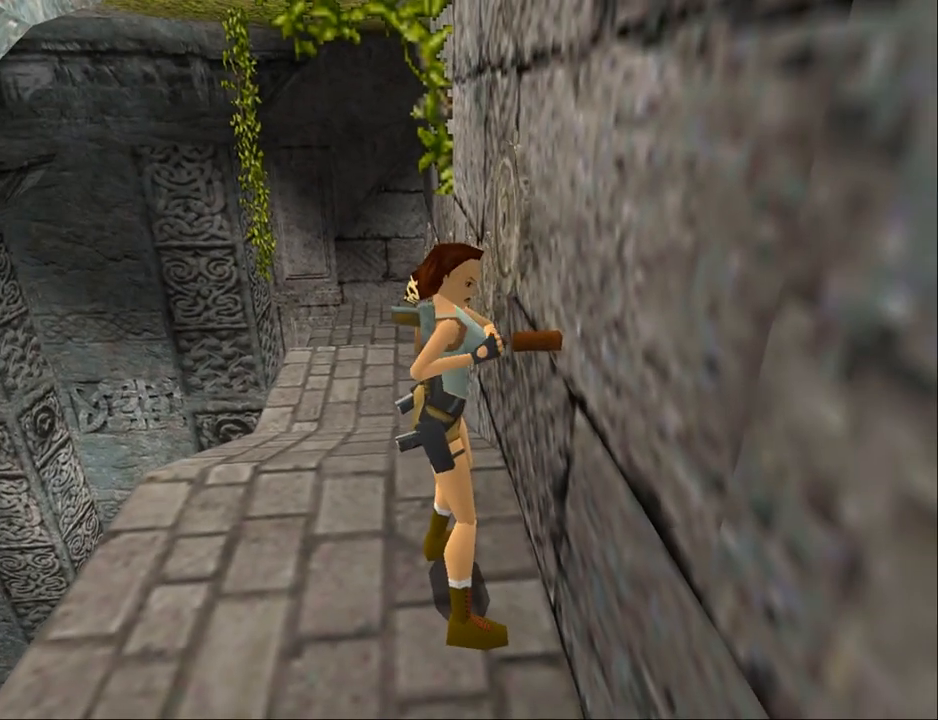
{"buttons": [], "events": []}
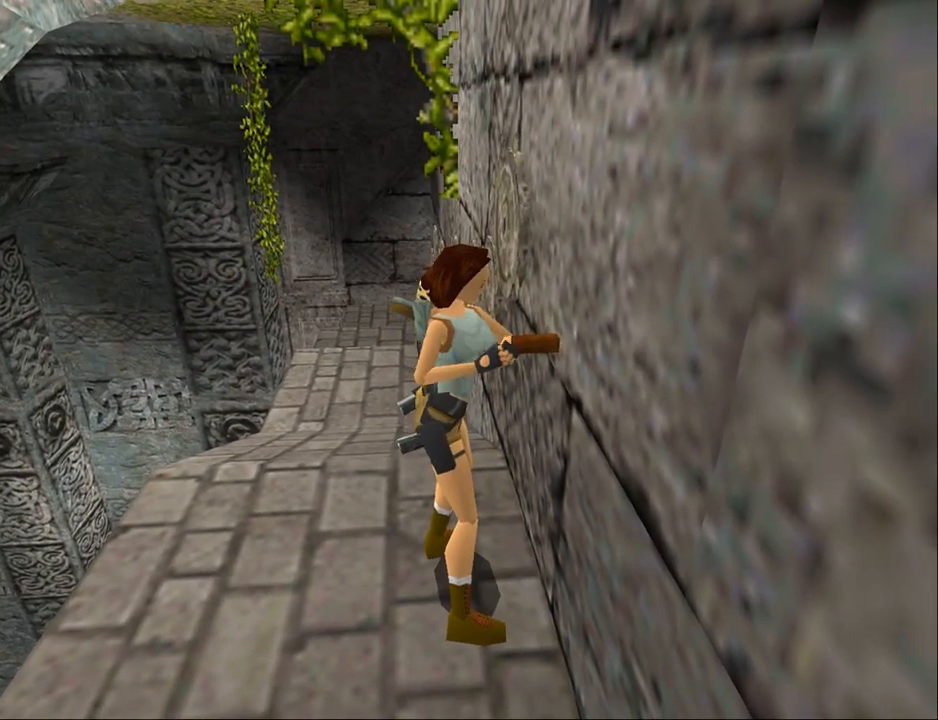
{"buttons": [], "events": []}
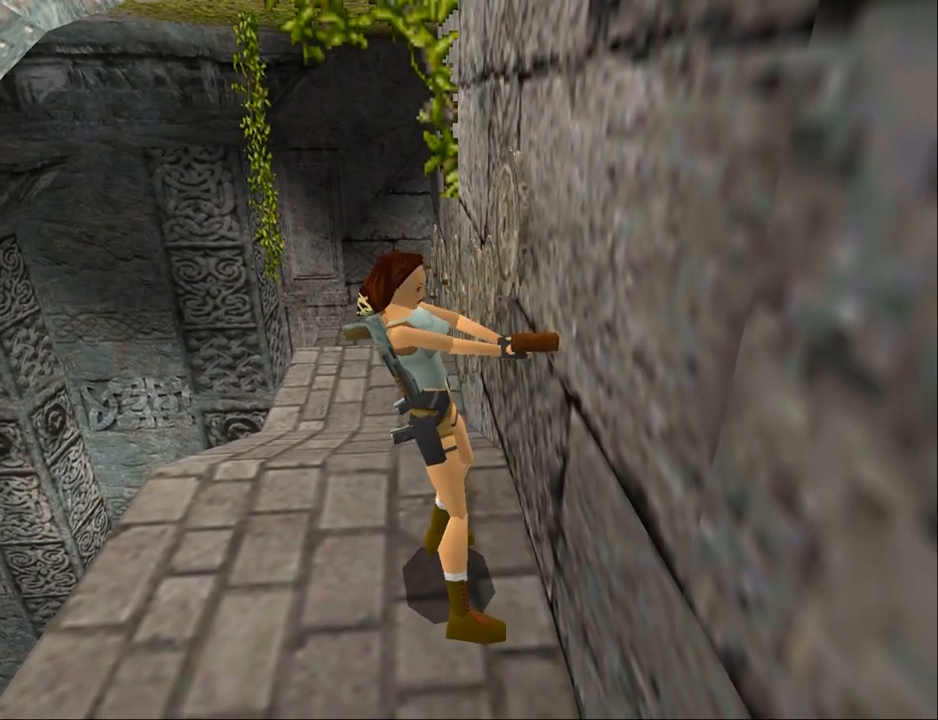
{"buttons": [], "events": []}
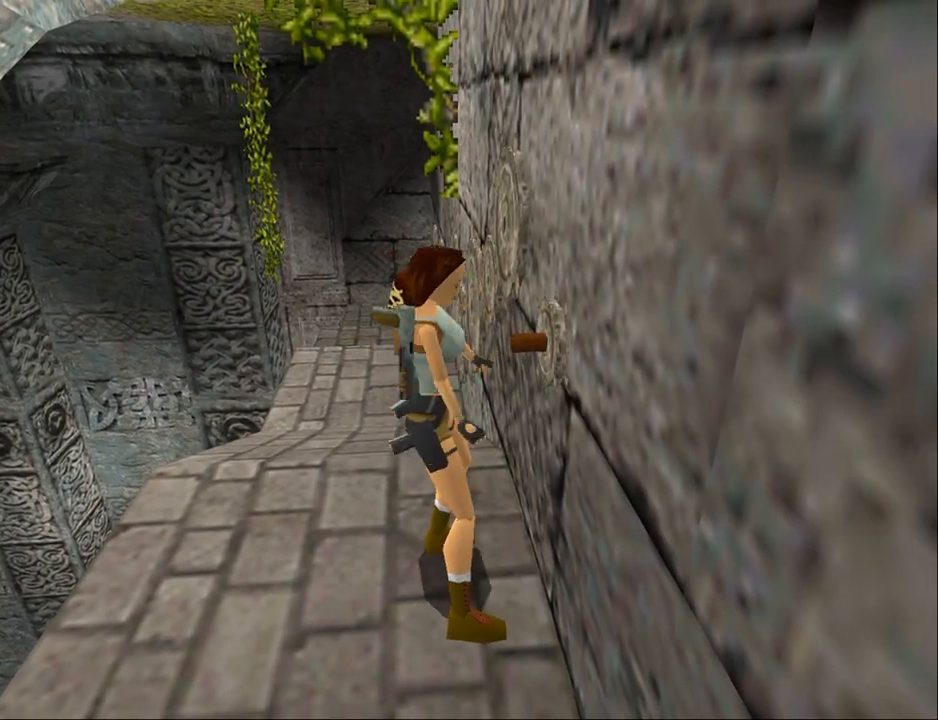
{"buttons": [], "events": []}
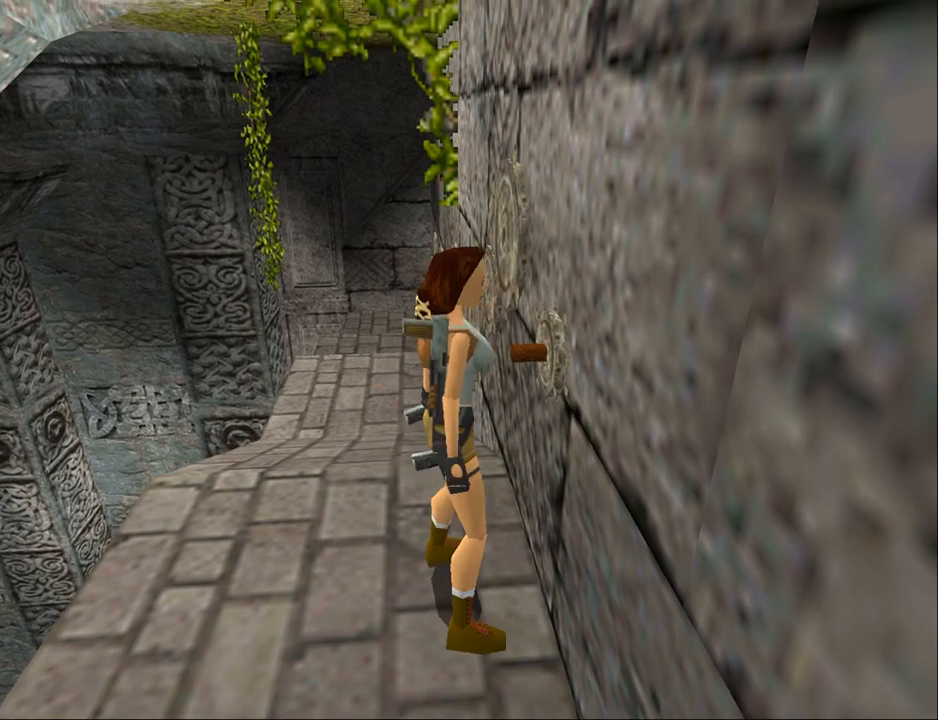
{"buttons": [], "events": []}
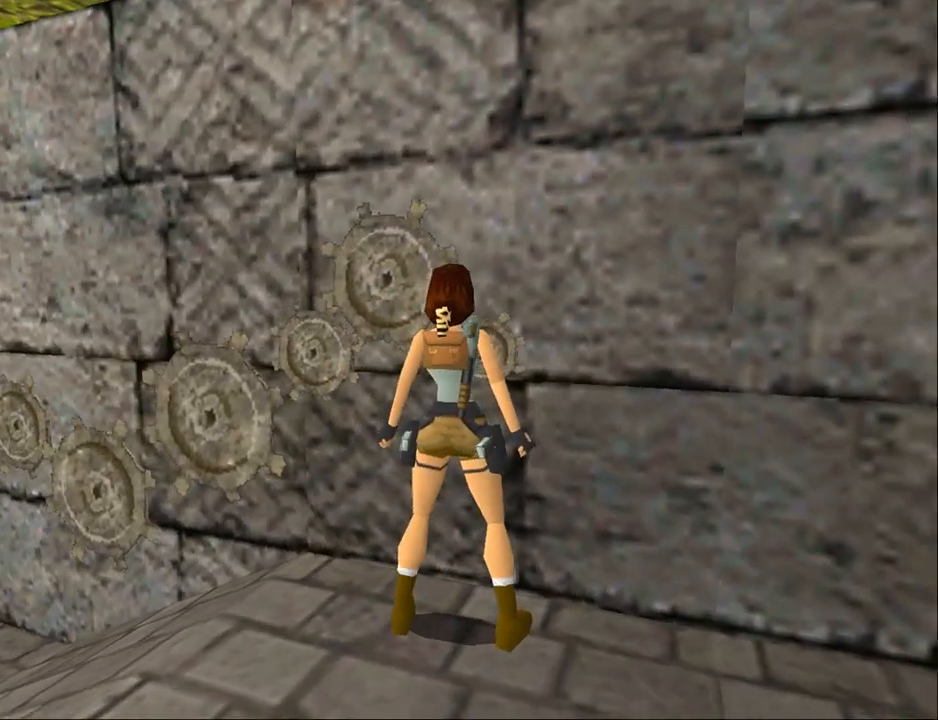
{"buttons": ["DPAD_RIGHT"], "events": [[133, "DPAD_RIGHT", "down"]]}
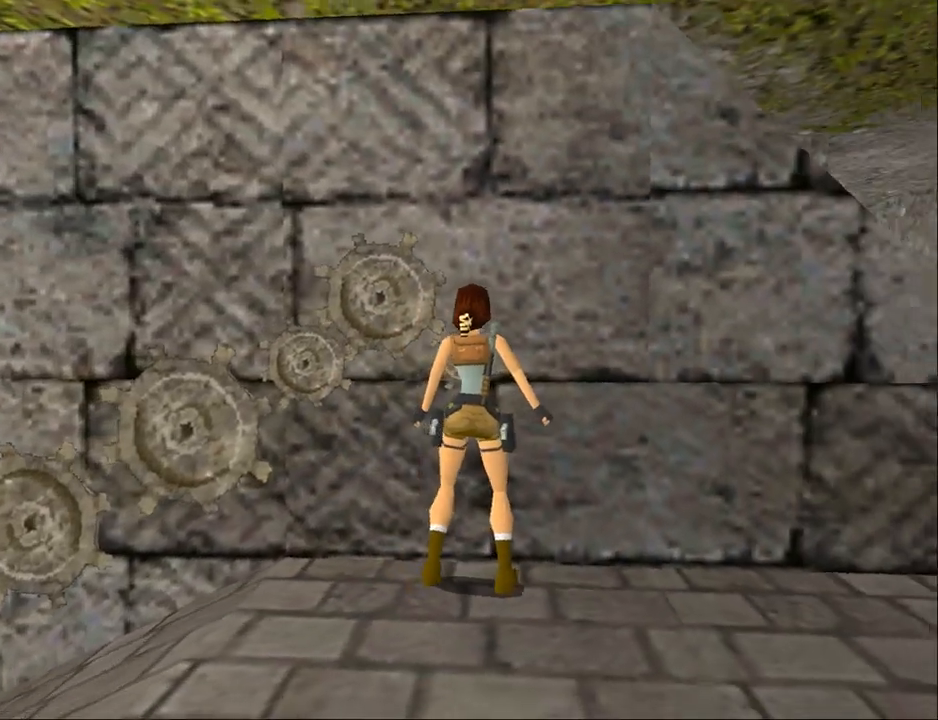
{"buttons": ["DPAD_RIGHT"], "events": []}
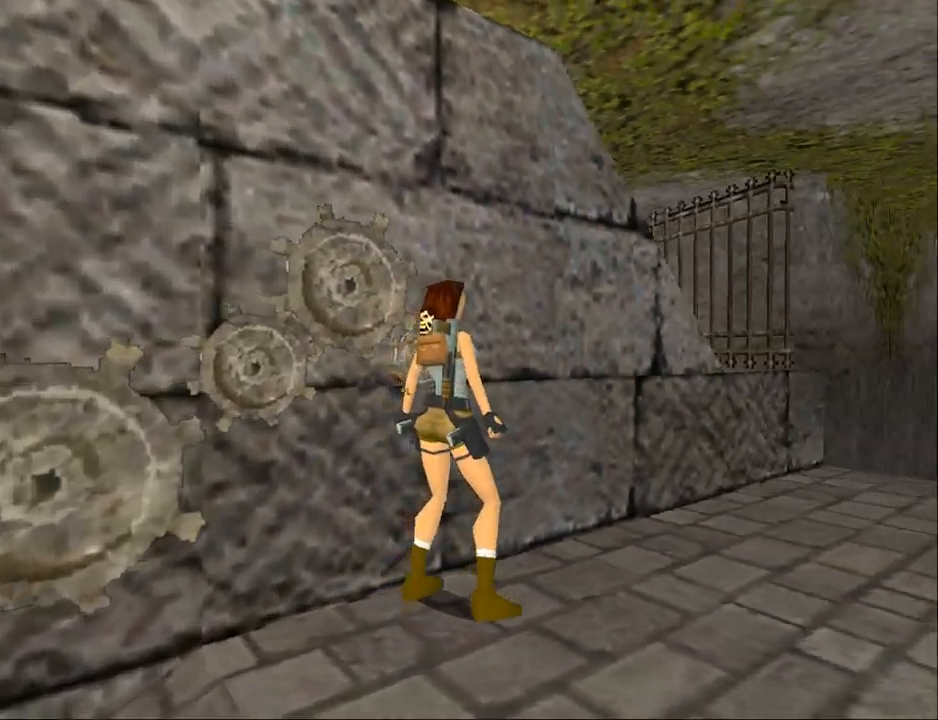
{"buttons": ["DPAD_UP"], "events": [[33, "DPAD_RIGHT", "up"], [67, "DPAD_UP", "down"]]}
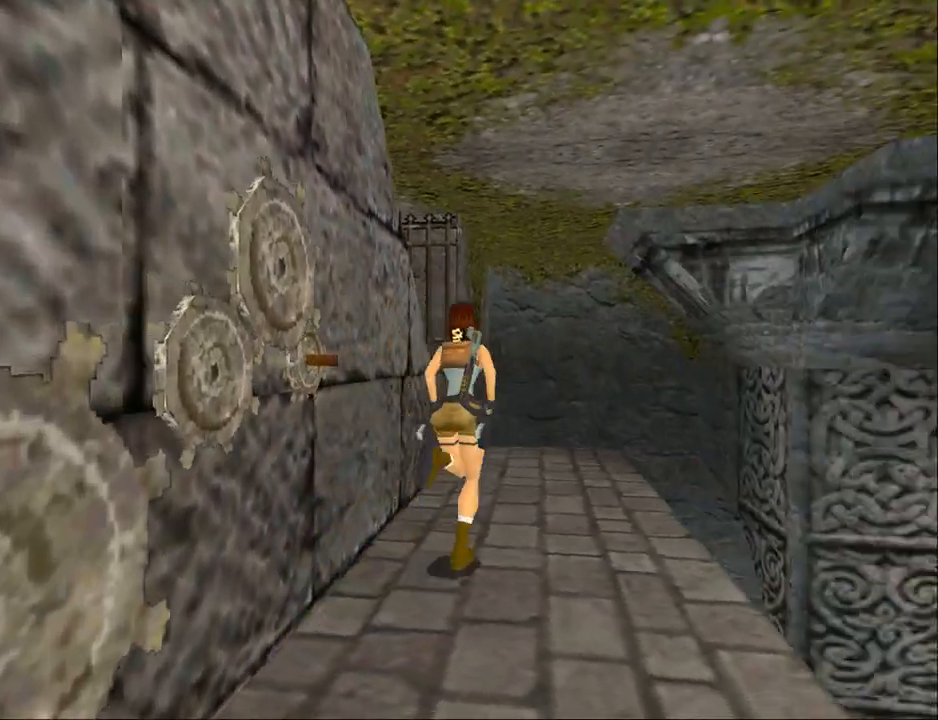
{"buttons": ["DPAD_UP", "DPAD_LEFT"], "events": [[200, "TRIANGLE", "down"], [433, "DPAD_LEFT", "down"], [433, "TRIANGLE", "up"]]}
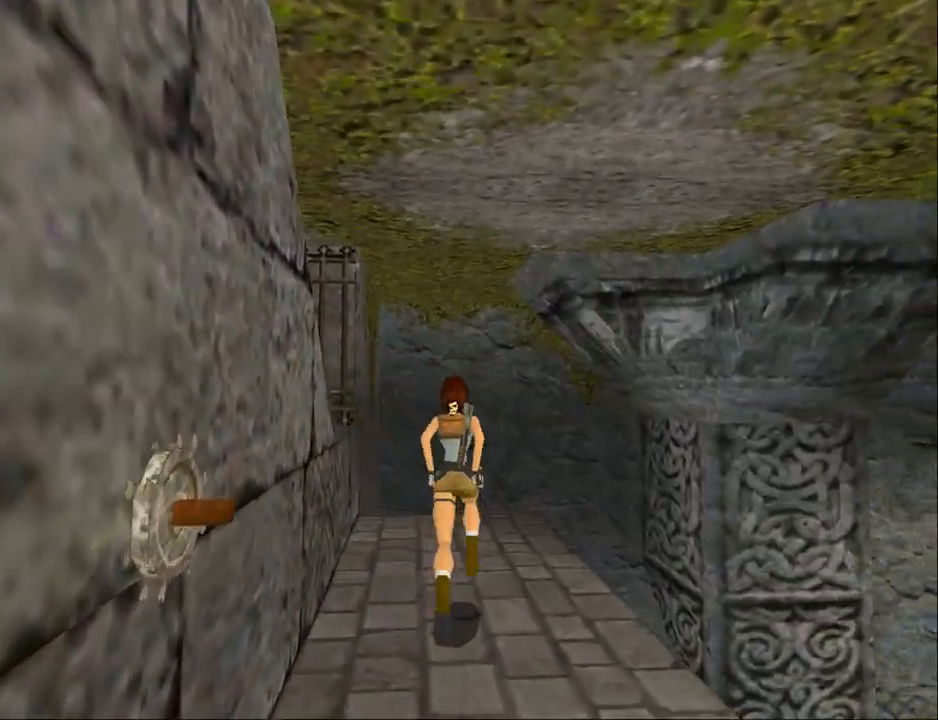
{"buttons": ["TRIANGLE", "DPAD_LEFT"], "events": [[367, "TRIANGLE", "down"], [467, "DPAD_UP", "up"]]}
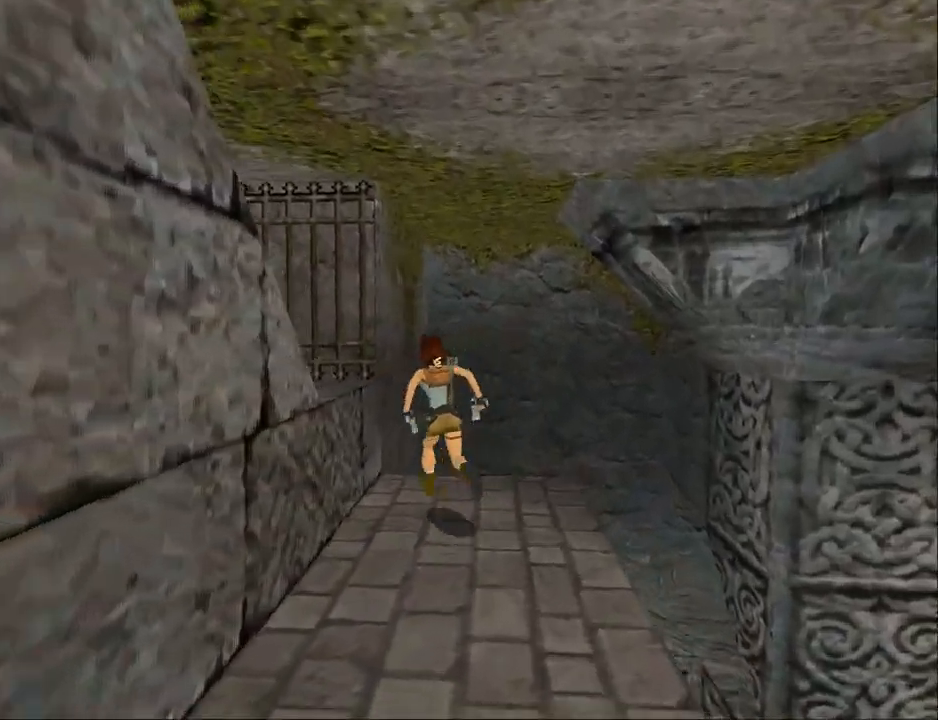
{"buttons": ["DPAD_UP"], "events": [[133, "TRIANGLE", "up"], [333, "DPAD_LEFT", "up"], [500, "DPAD_UP", "down"]]}
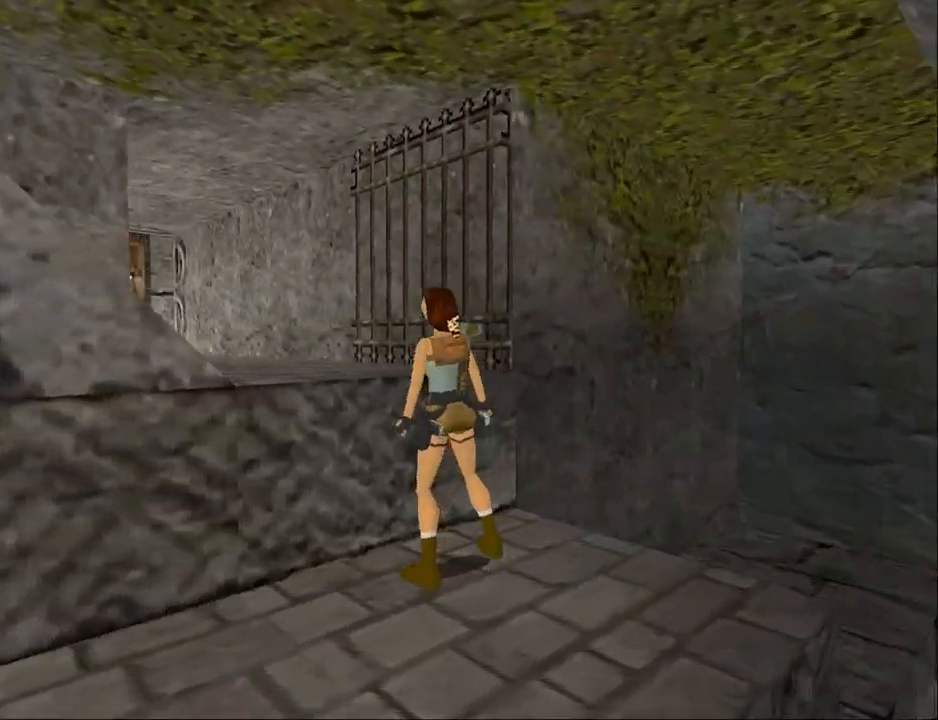
{"buttons": ["CROSS", "DPAD_UP"], "events": [[33, "CROSS", "down"]]}
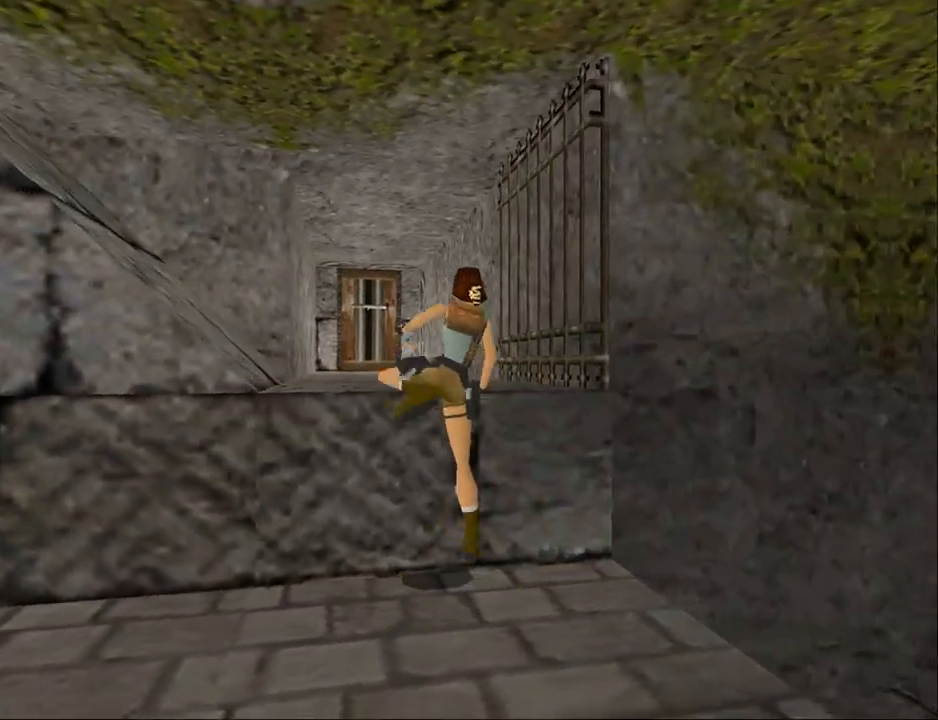
{"buttons": [], "events": [[100, "DPAD_UP", "up"], [267, "CROSS", "up"]]}
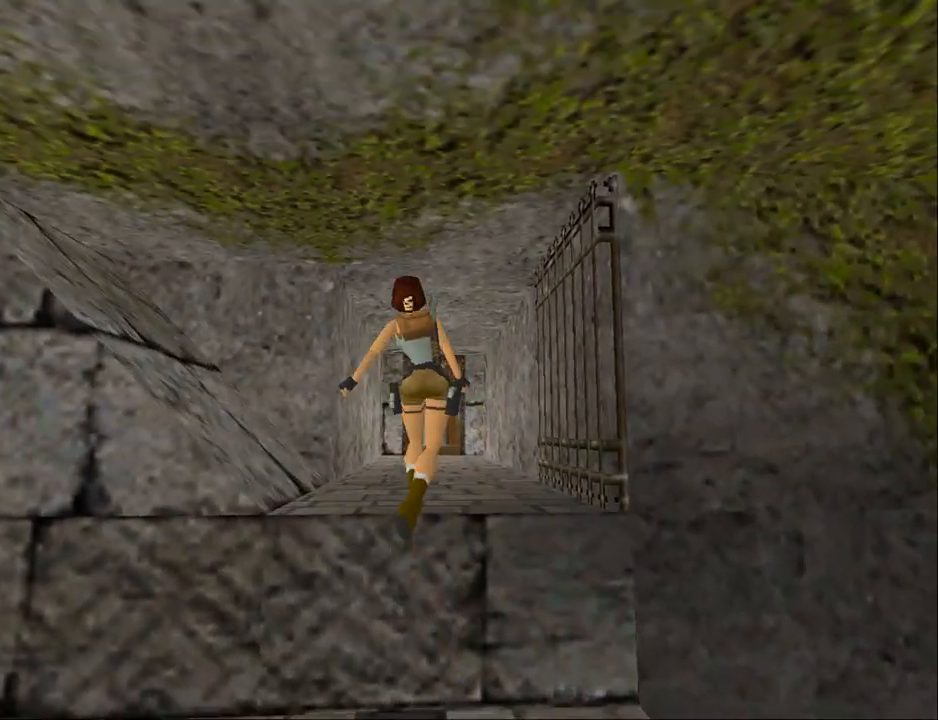
{"buttons": [], "events": []}
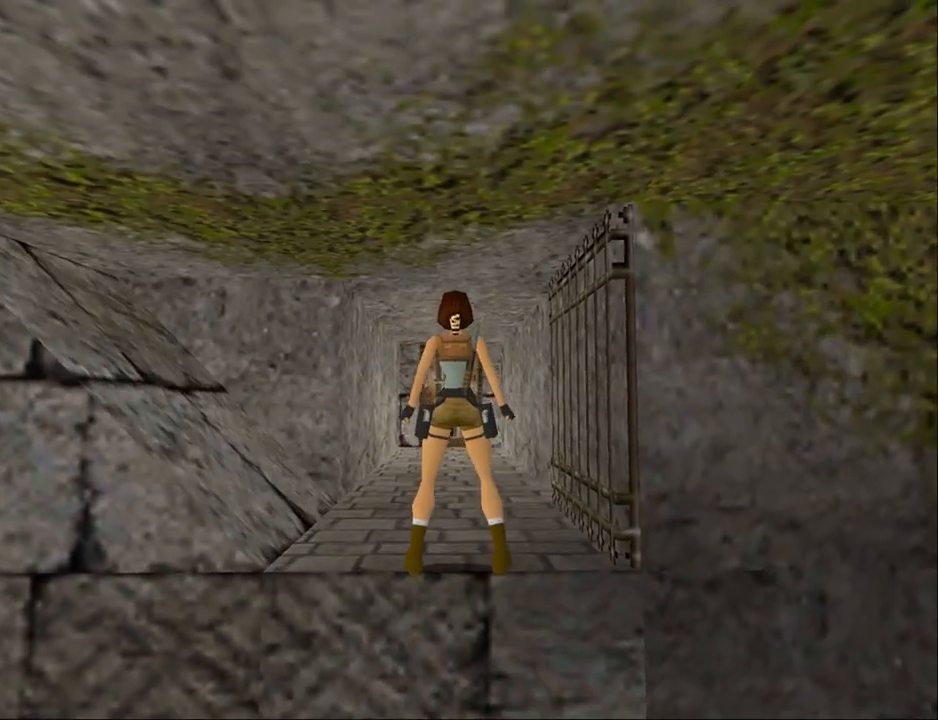
{"buttons": [], "events": []}
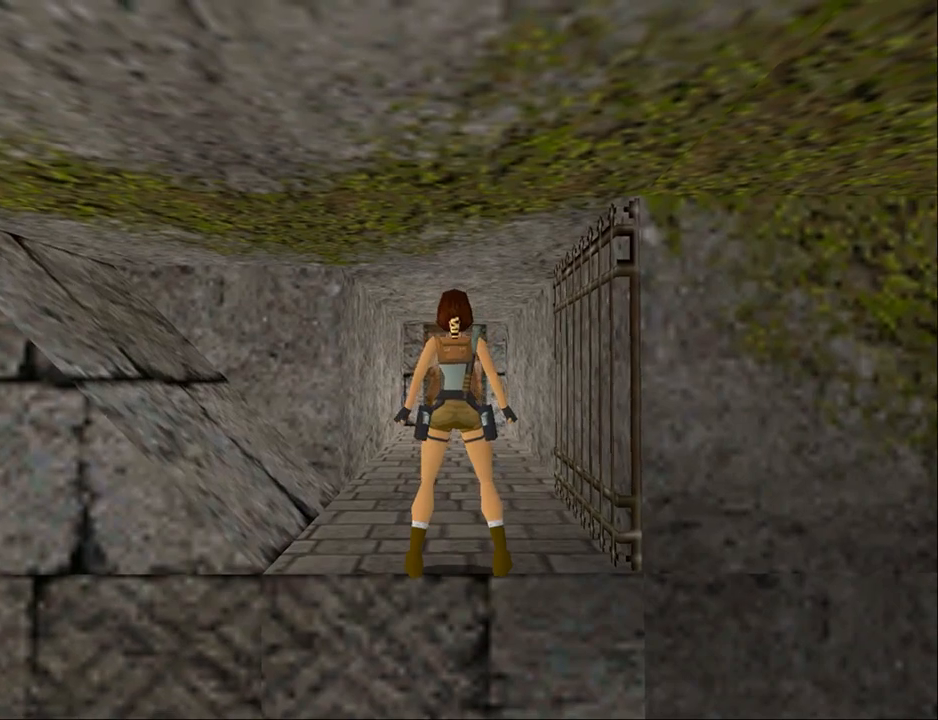
{"buttons": [], "events": []}
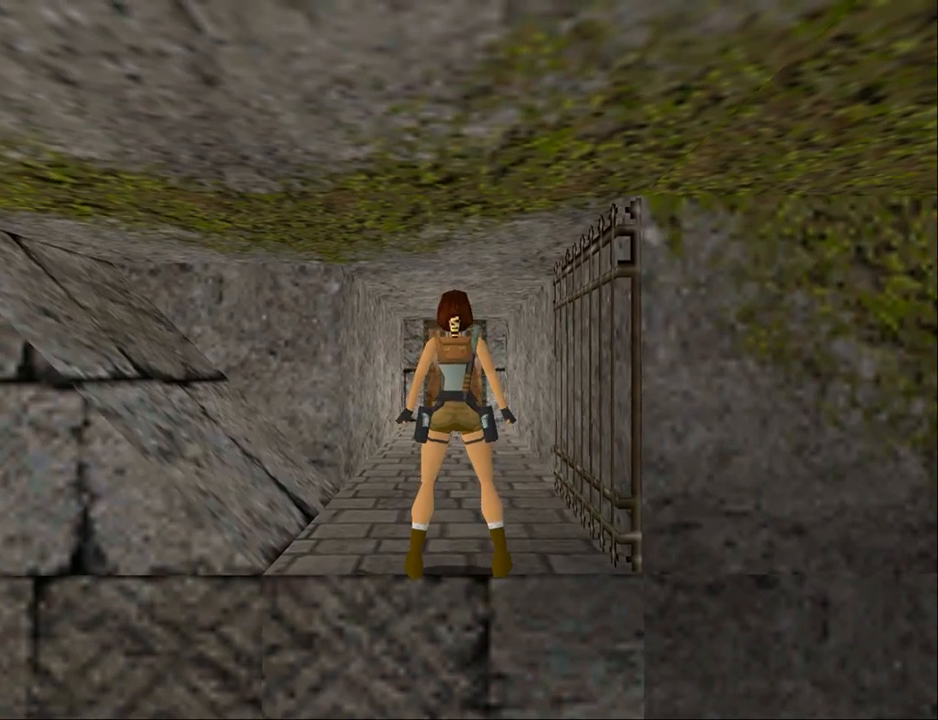
{"buttons": ["DPAD_UP"], "events": [[267, "DPAD_UP", "down"]]}
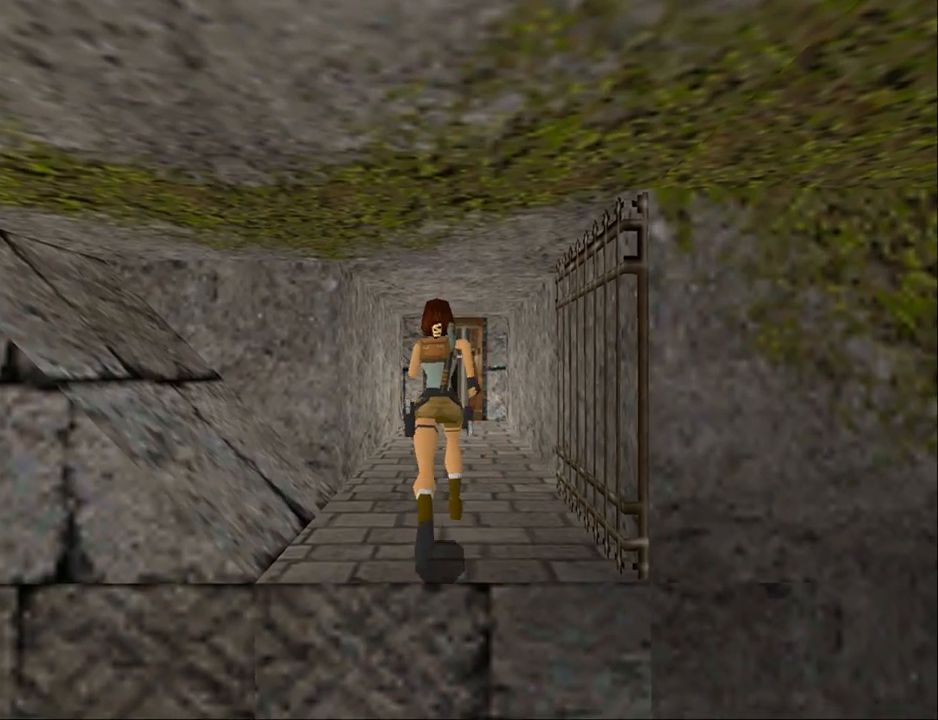
{"buttons": ["SQUARE", "DPAD_UP"], "events": [[300, "SQUARE", "down"]]}
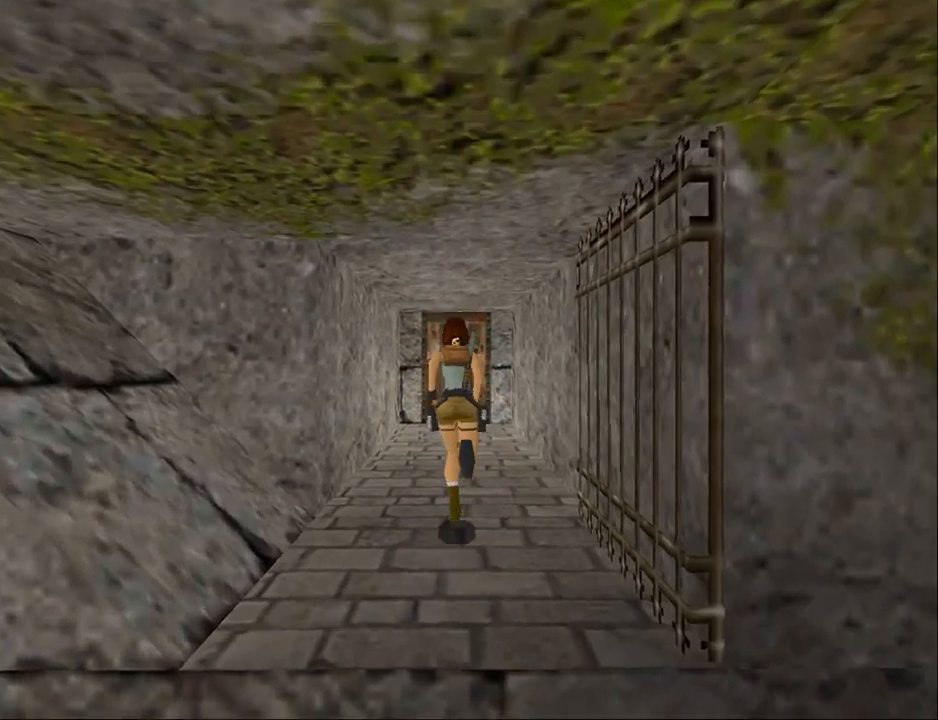
{"buttons": ["DPAD_UP"], "events": [[467, "SQUARE", "up"]]}
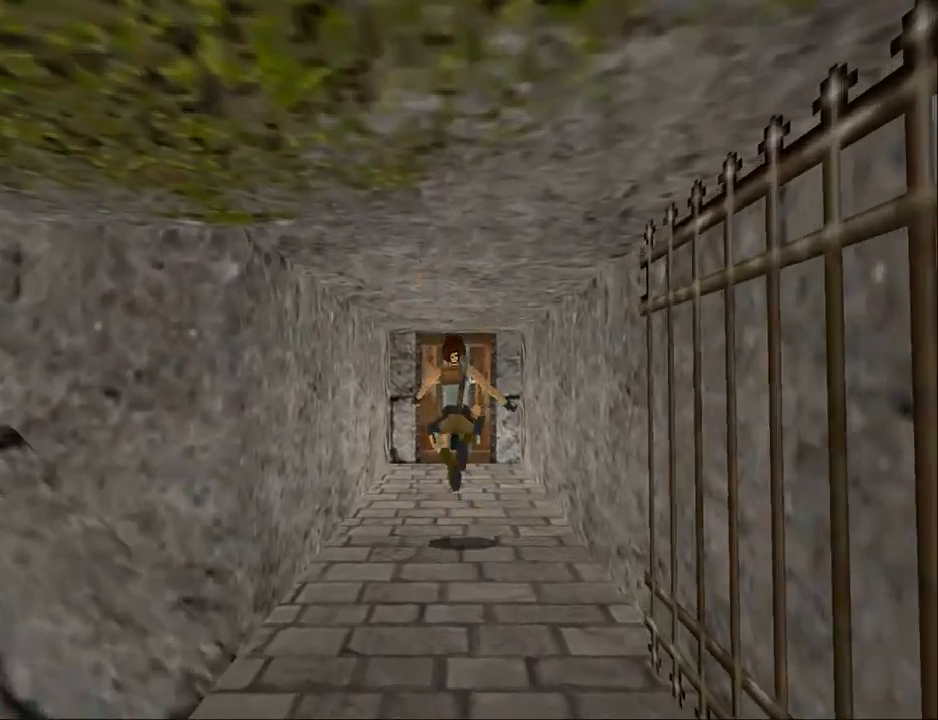
{"buttons": ["DPAD_UP"], "events": []}
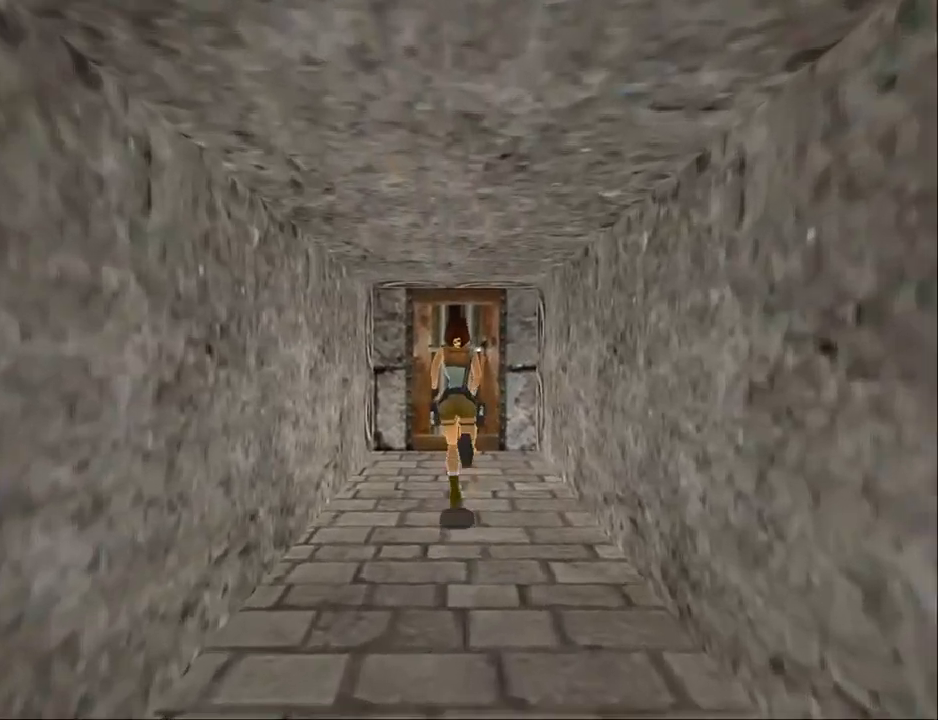
{"buttons": ["DPAD_UP", "DPAD_LEFT"], "events": [[333, "DPAD_LEFT", "down"]]}
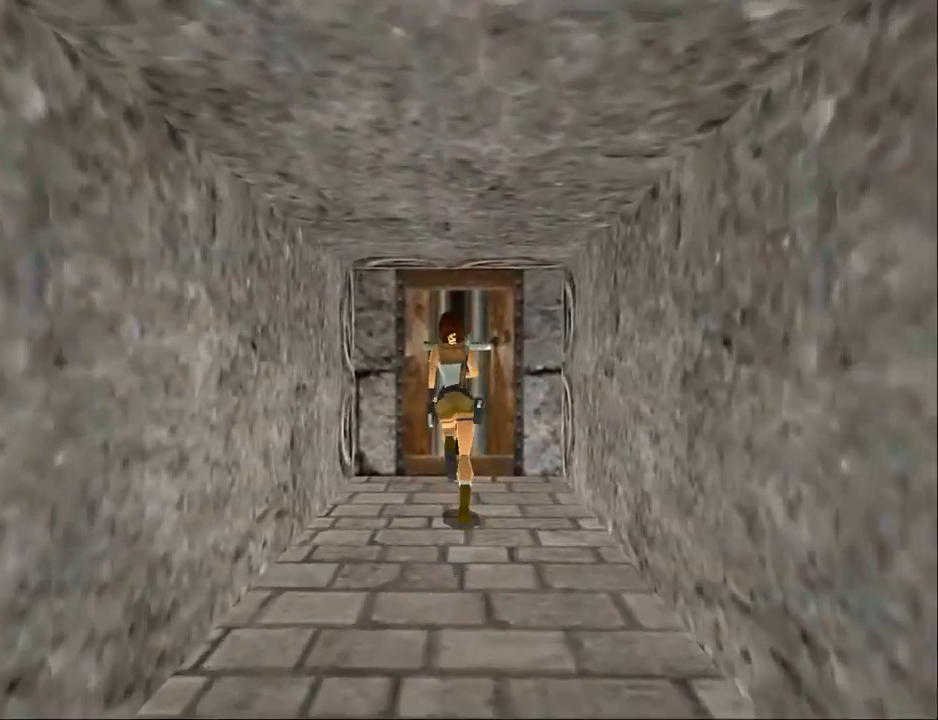
{"buttons": ["CROSS"], "events": [[33, "DPAD_LEFT", "up"], [267, "DPAD_UP", "up"], [367, "CROSS", "down"]]}
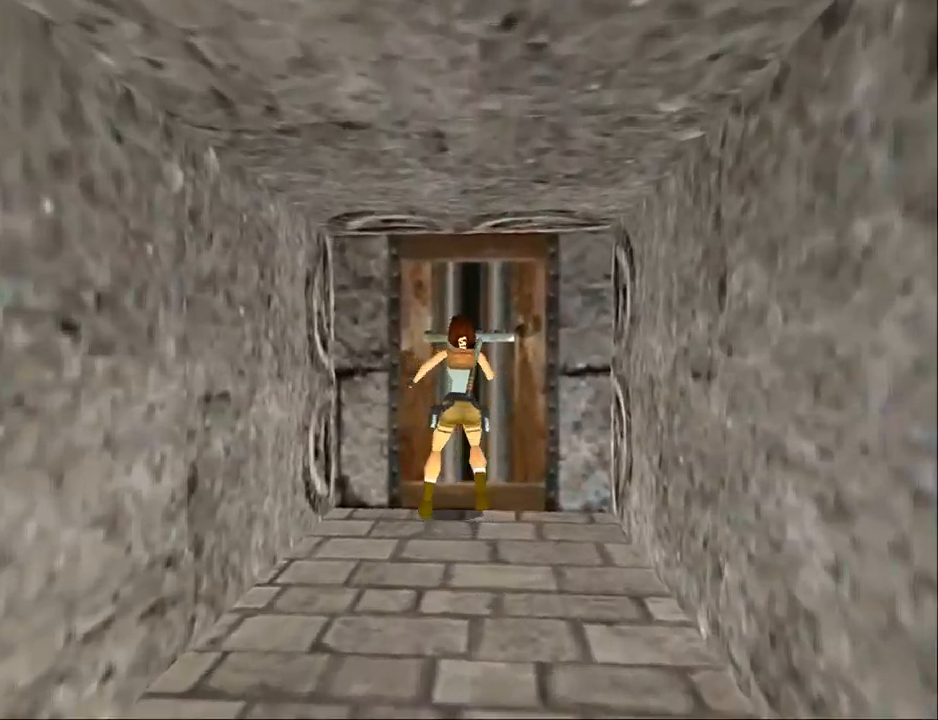
{"buttons": [], "events": [[400, "CROSS", "up"]]}
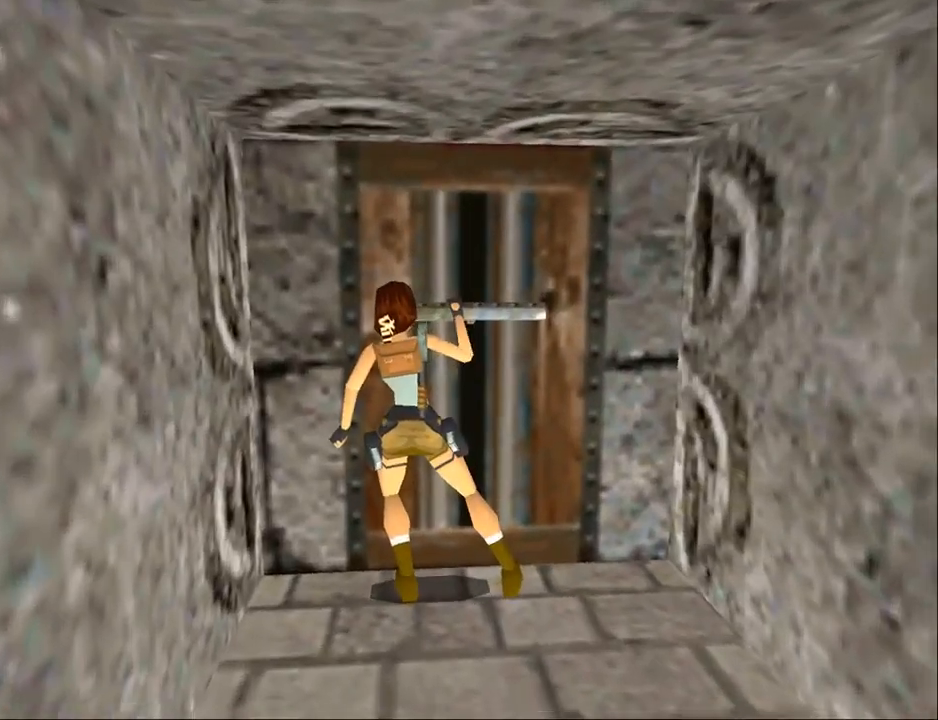
{"buttons": [], "events": []}
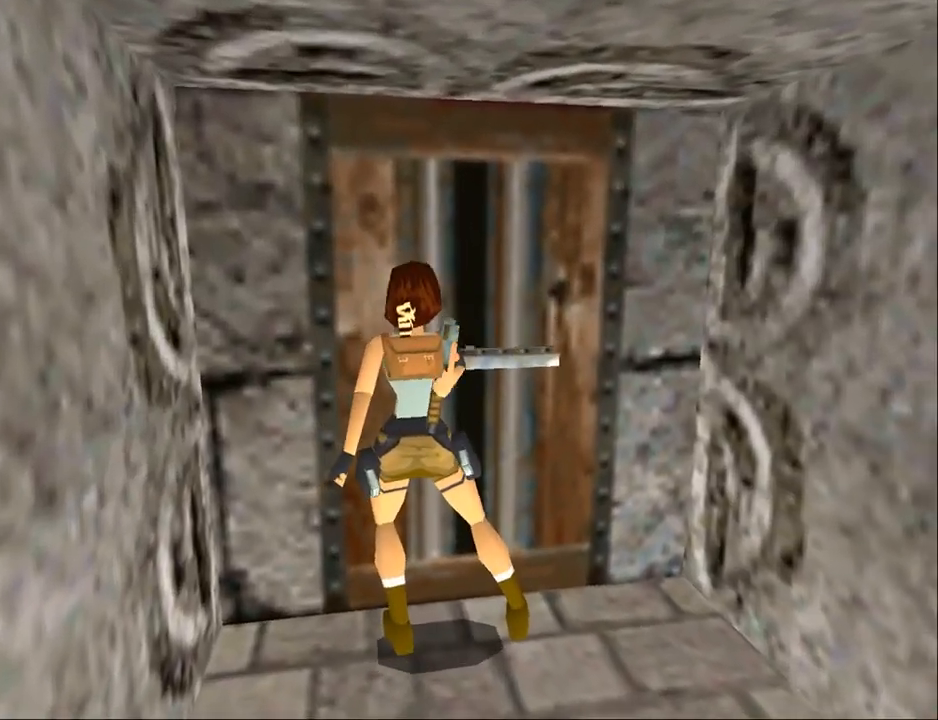
{"buttons": [], "events": []}
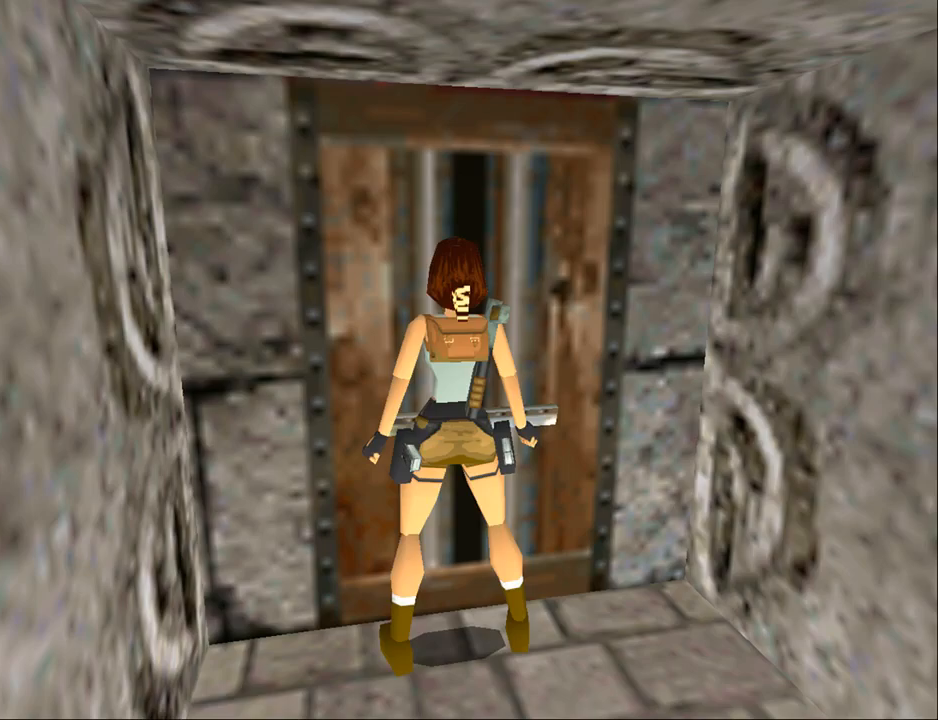
{"buttons": [], "events": []}